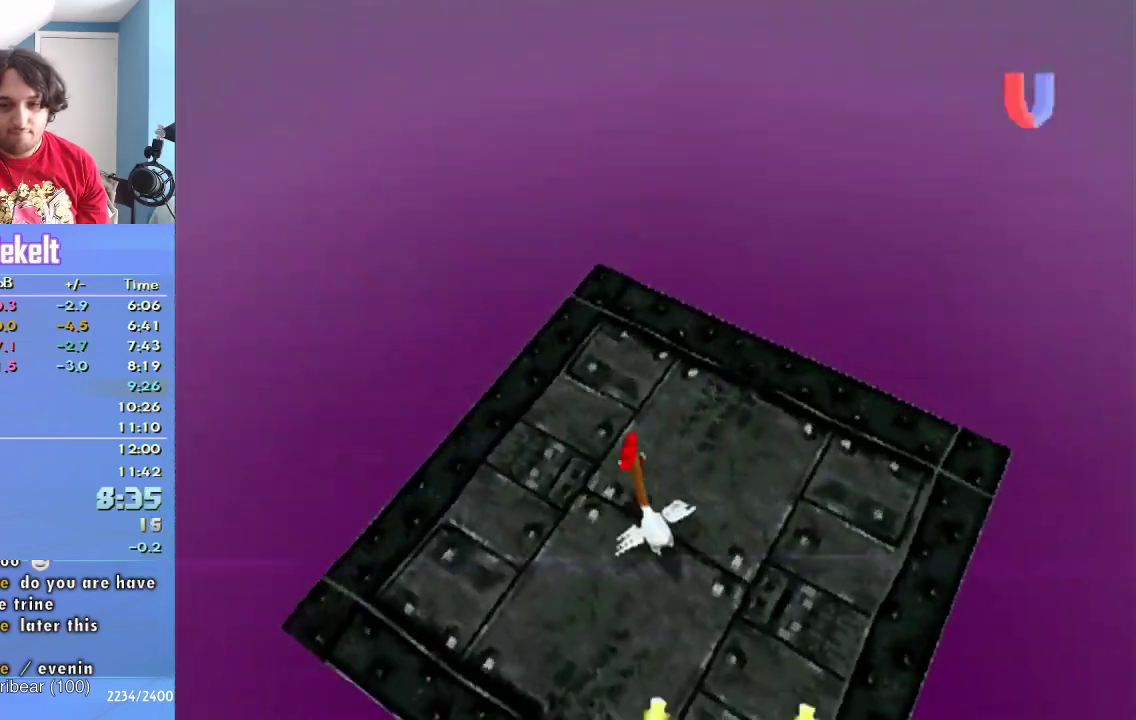
Gameplay with a controller (PlayStation layout); each line is a JSON object with the inputs held at the frame after it (dt_ms = milliseconds from this image to that frame). "events" lists button and stick changes between this image and that frame as [ms after this image, input, new state], when the widget could be followed in between. Not read: L3 R2 R3.
{"dt_ms": 500, "buttons": ["CROSS"], "left_stick": "left", "right_stick": "center", "events": [[33, "left_stick", "down-left"], [400, "CROSS", "down"], [500, "left_stick", "left"]]}
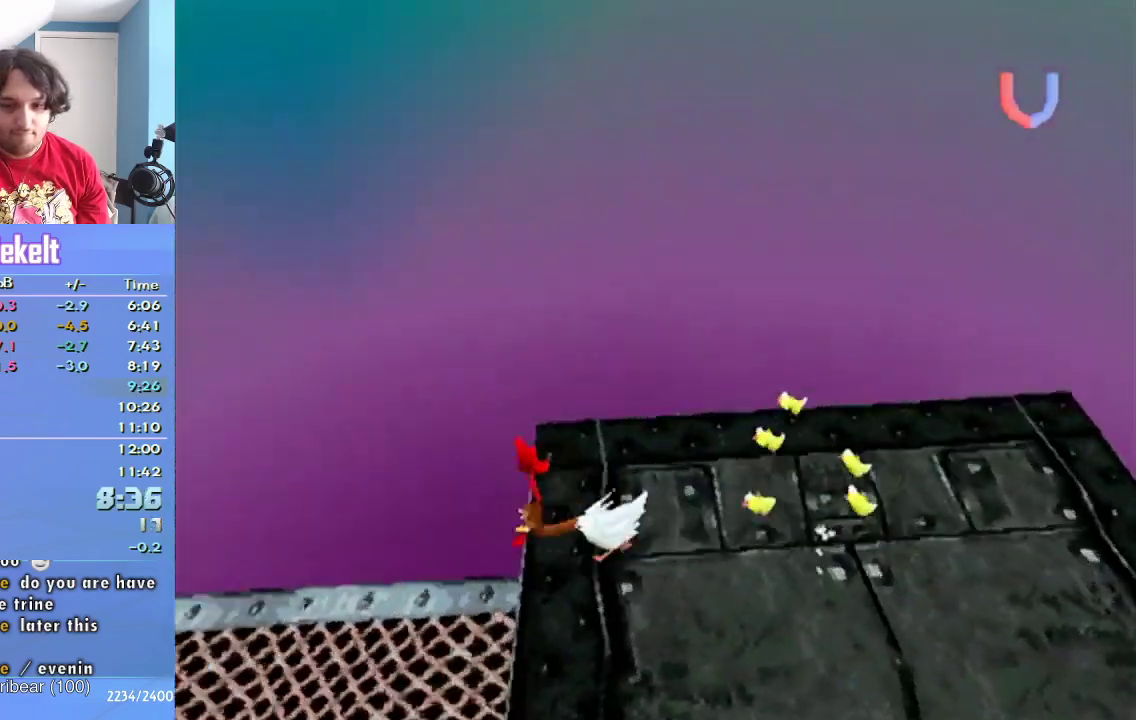
{"dt_ms": 500, "buttons": ["CROSS"], "left_stick": "up-left", "right_stick": "center", "events": [[117, "left_stick", "up-left"], [217, "CROSS", "up"], [267, "left_stick", "up"], [333, "CROSS", "down"], [433, "left_stick", "up-left"]]}
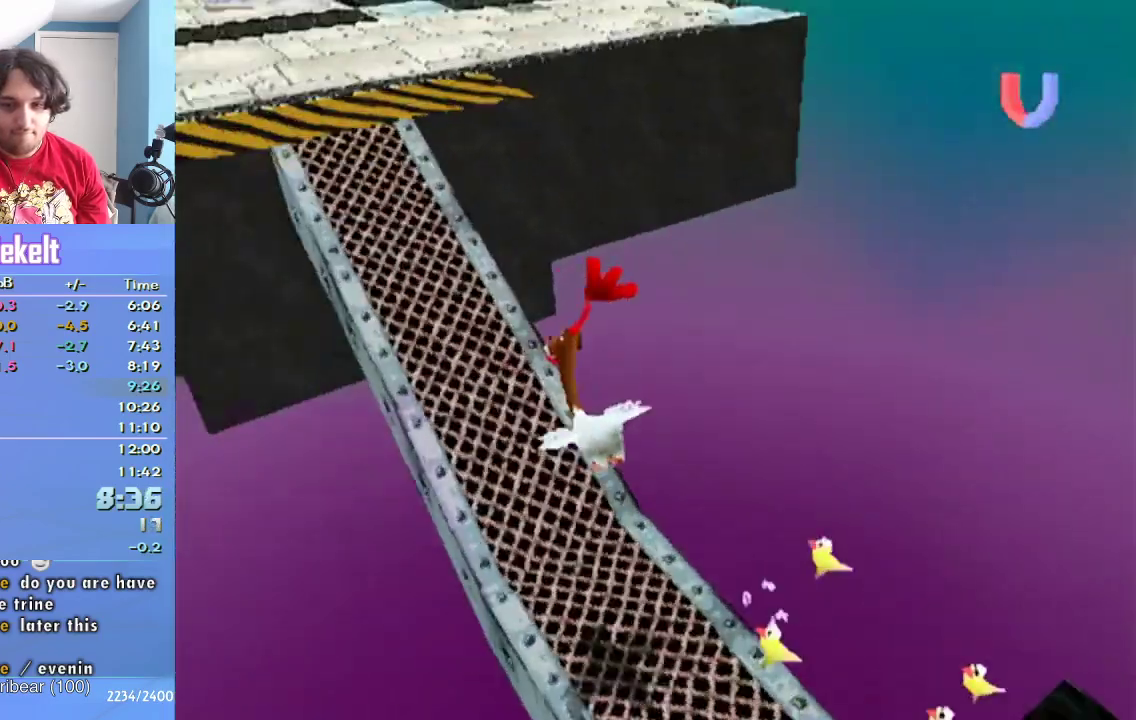
{"dt_ms": 500, "buttons": ["CROSS"], "left_stick": "up-right", "right_stick": "center", "events": [[17, "left_stick", "up"], [417, "left_stick", "up-right"]]}
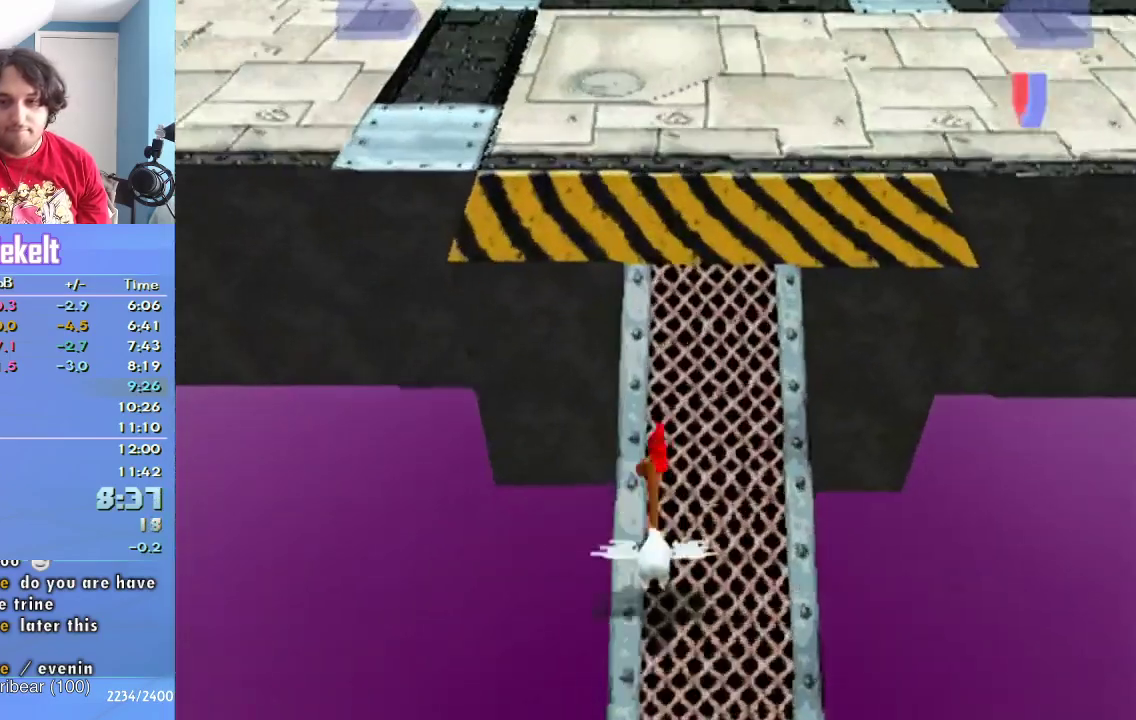
{"dt_ms": 500, "buttons": [], "left_stick": "up", "right_stick": "center", "events": [[117, "left_stick", "up"], [267, "left_stick", "up-right"], [383, "CROSS", "up"], [450, "left_stick", "up"]]}
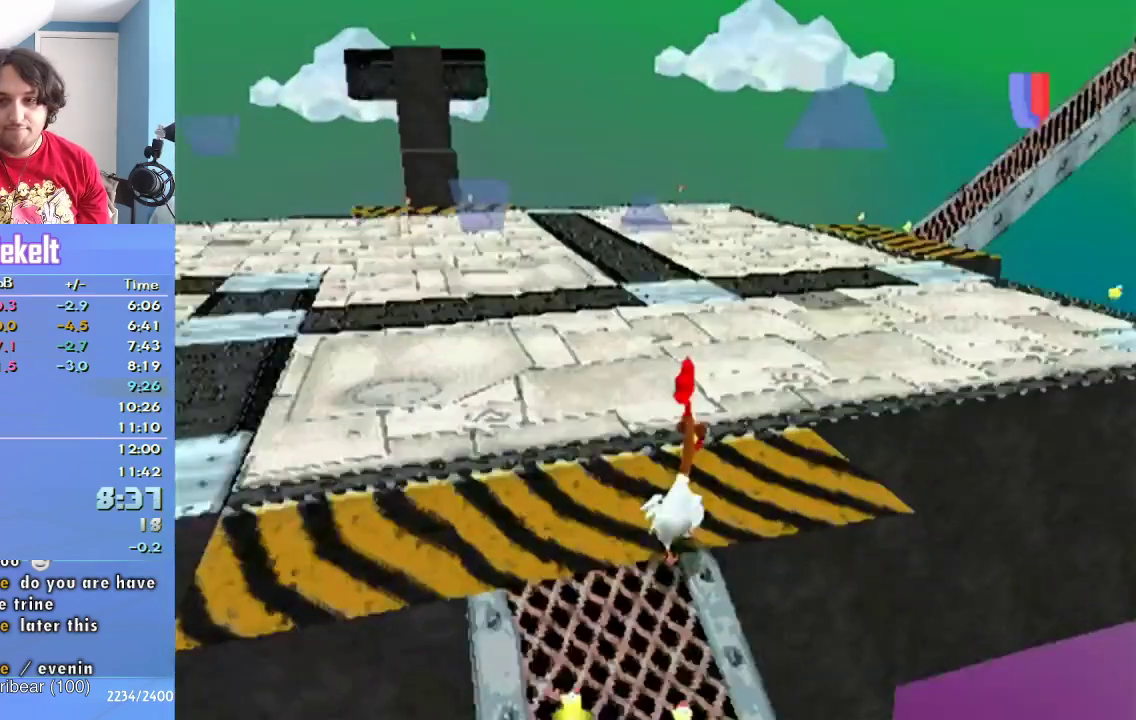
{"dt_ms": 500, "buttons": [], "left_stick": "up", "right_stick": "center", "events": [[133, "left_stick", "up-right"], [317, "left_stick", "up"], [383, "left_stick", "up-left"], [417, "SQUARE", "down"], [467, "left_stick", "up"], [500, "SQUARE", "up"]]}
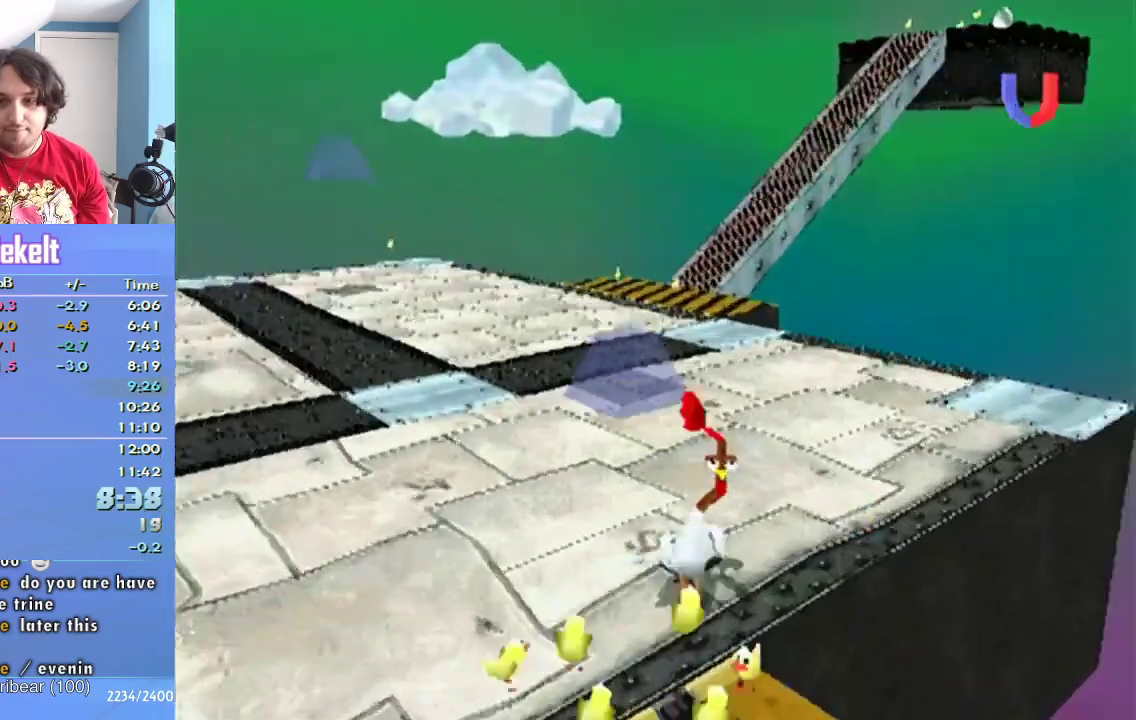
{"dt_ms": 500, "buttons": ["SQUARE"], "left_stick": "up-left", "right_stick": "center", "events": [[100, "SQUARE", "down"], [167, "left_stick", "up-left"], [183, "SQUARE", "up"], [250, "SQUARE", "down"], [283, "left_stick", "up"], [383, "SQUARE", "up"], [433, "SQUARE", "down"], [483, "left_stick", "up-left"]]}
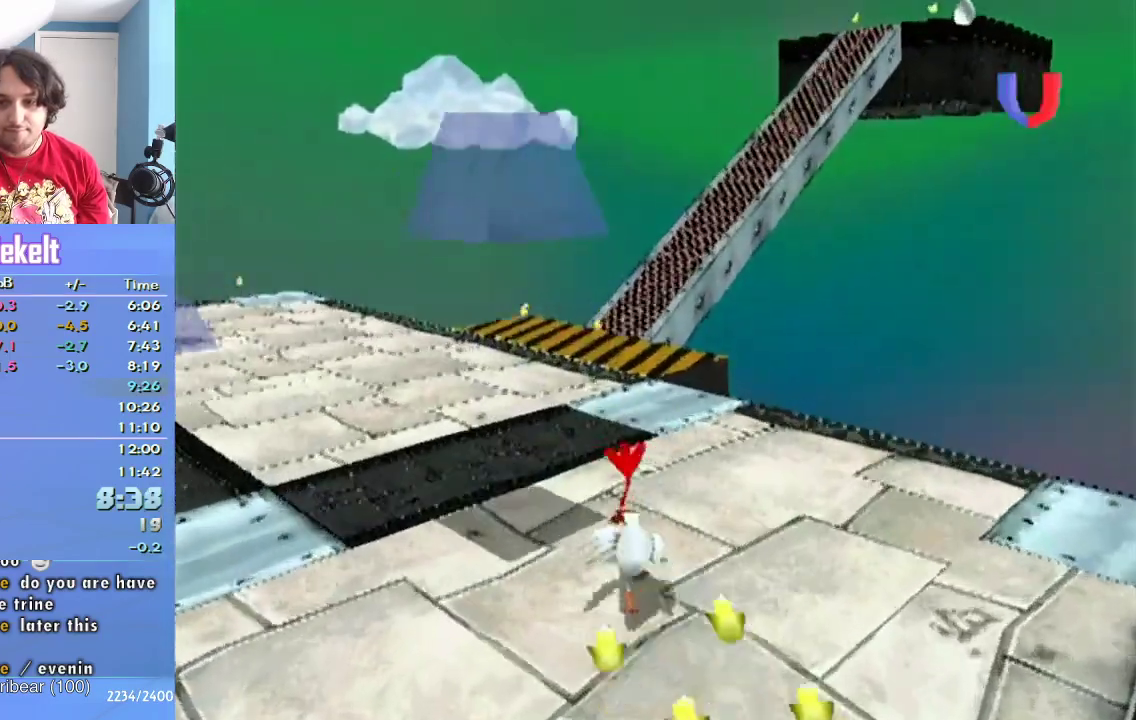
{"dt_ms": 500, "buttons": ["SQUARE"], "left_stick": "left", "right_stick": "center", "events": [[50, "SQUARE", "up"], [117, "SQUARE", "down"], [233, "SQUARE", "up"], [300, "SQUARE", "down"], [300, "left_stick", "left"], [417, "SQUARE", "up"], [483, "SQUARE", "down"]]}
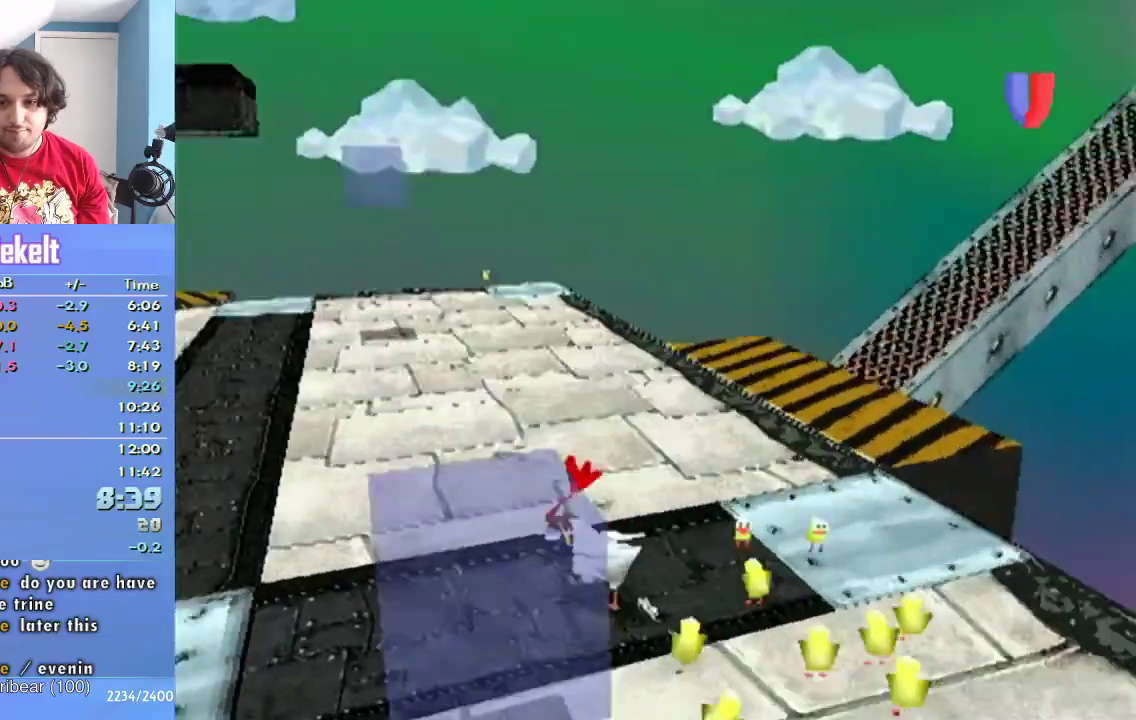
{"dt_ms": 500, "buttons": [], "left_stick": "up-left", "right_stick": "center", "events": [[100, "SQUARE", "up"], [100, "left_stick", "up-left"], [167, "SQUARE", "down"], [283, "SQUARE", "up"], [383, "SQUARE", "down"], [483, "SQUARE", "up"]]}
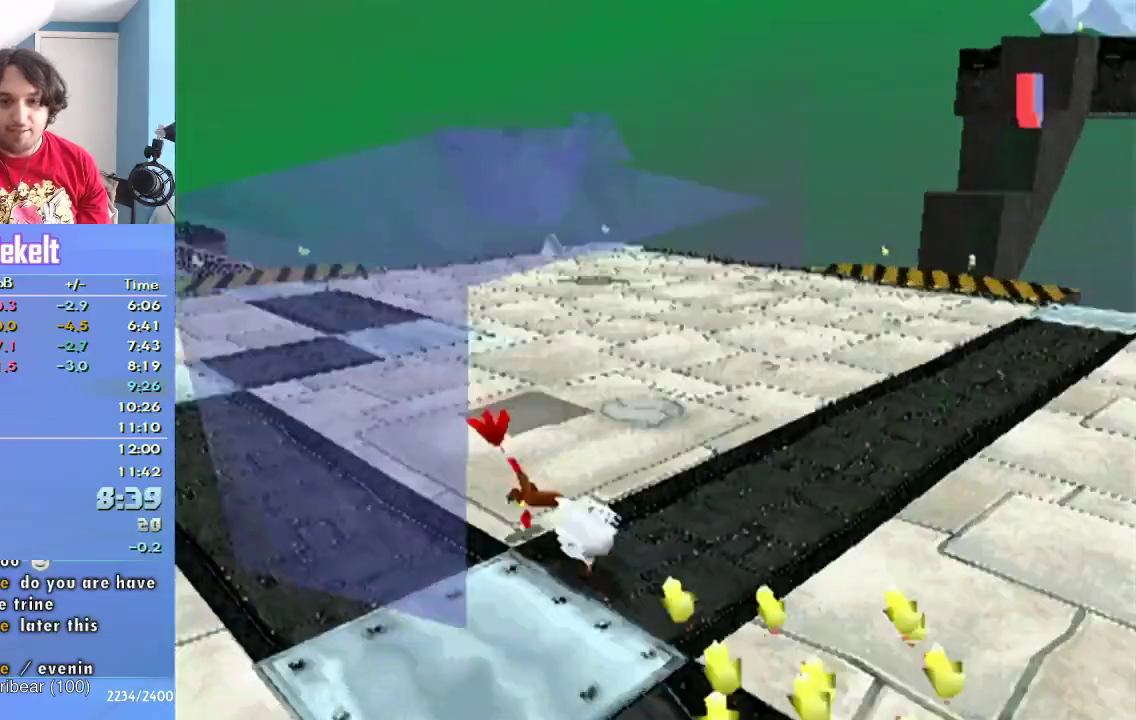
{"dt_ms": 500, "buttons": ["SQUARE"], "left_stick": "up-right", "right_stick": "center", "events": [[17, "left_stick", "up"], [67, "SQUARE", "down"], [133, "left_stick", "up-left"], [200, "SQUARE", "up"], [217, "left_stick", "up"], [250, "SQUARE", "down"], [383, "SQUARE", "up"], [433, "SQUARE", "down"], [467, "left_stick", "up-right"]]}
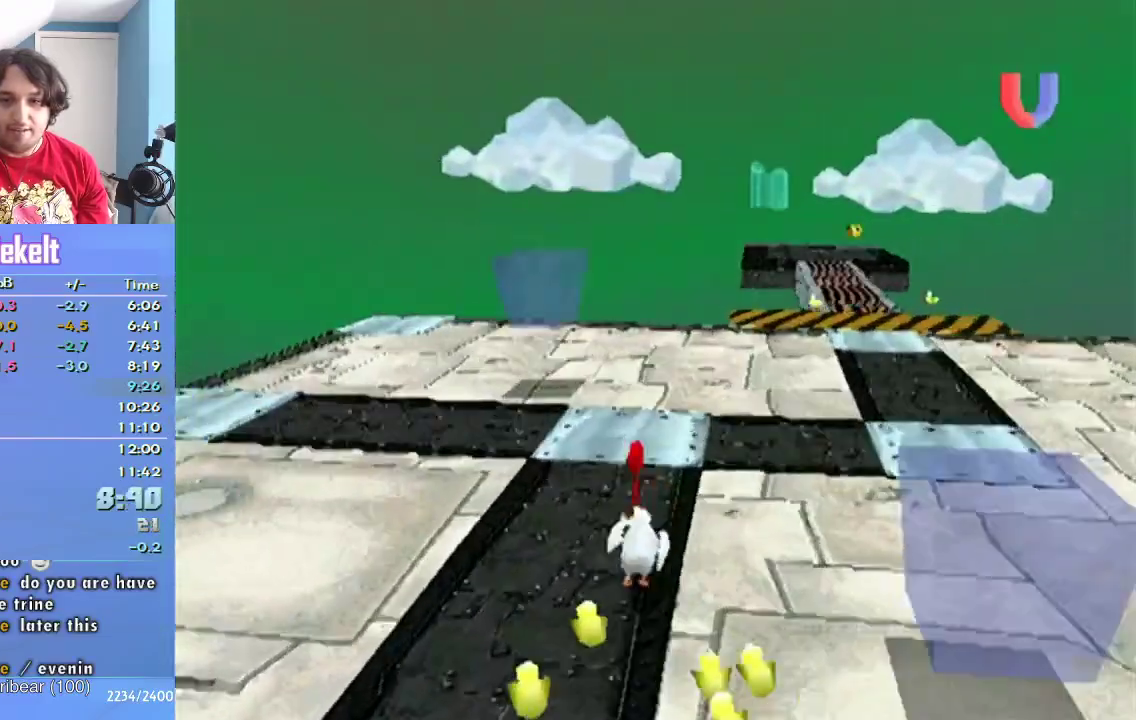
{"dt_ms": 500, "buttons": [], "left_stick": "up", "right_stick": "center", "events": [[67, "SQUARE", "up"], [133, "SQUARE", "down"], [250, "SQUARE", "up"], [283, "left_stick", "up"], [333, "SQUARE", "down"], [433, "SQUARE", "up"]]}
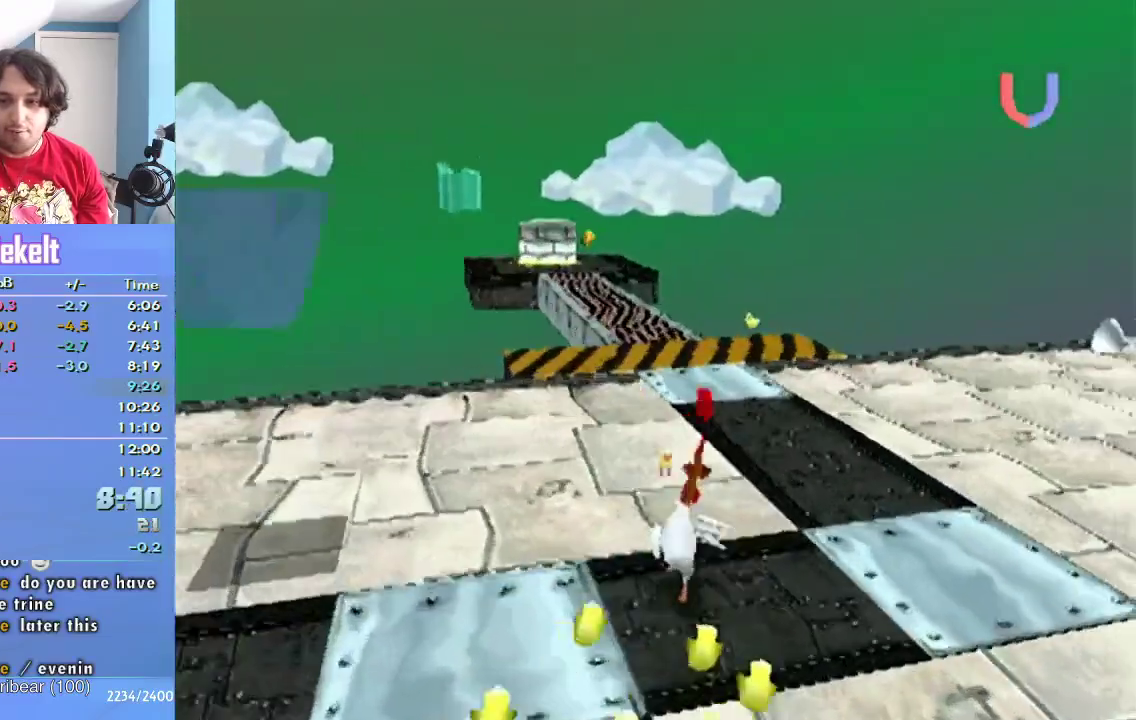
{"dt_ms": 500, "buttons": [], "left_stick": "up", "right_stick": "center", "events": [[33, "SQUARE", "down"], [133, "SQUARE", "up"], [200, "SQUARE", "down"], [233, "left_stick", "up-left"], [333, "SQUARE", "up"], [350, "left_stick", "up"]]}
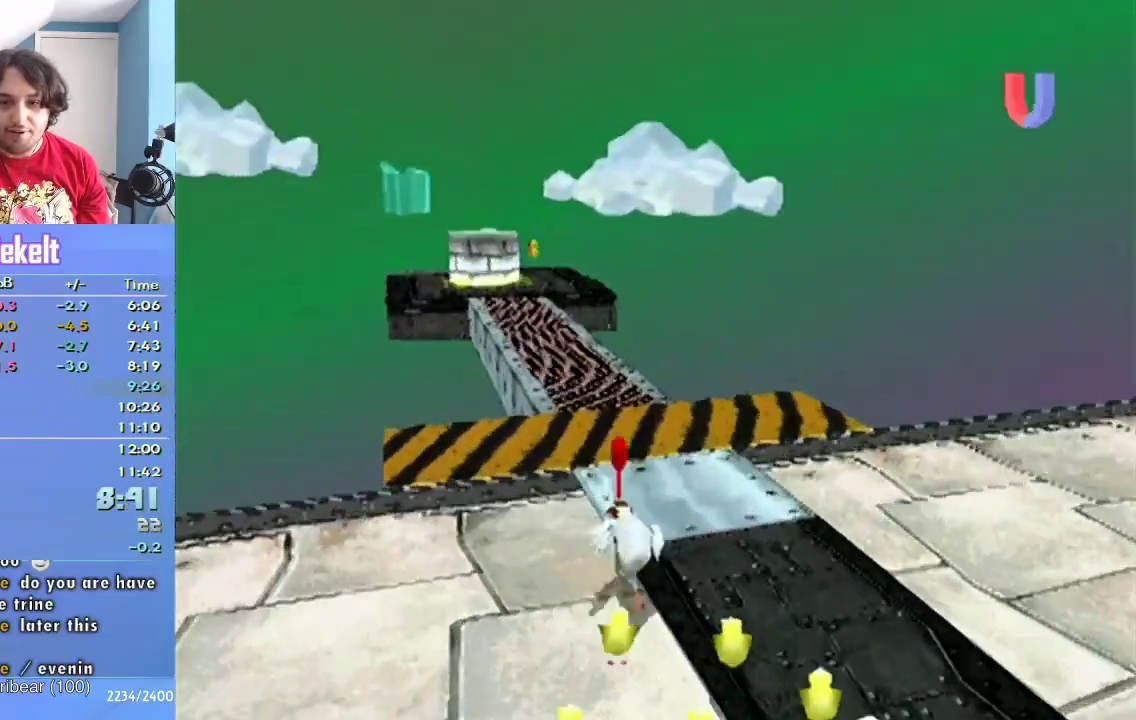
{"dt_ms": 1000, "buttons": [], "left_stick": "up", "right_stick": "center", "events": [[100, "CROSS", "down"], [167, "CROSS", "up"], [450, "left_stick", "up-left"], [567, "left_stick", "up"]]}
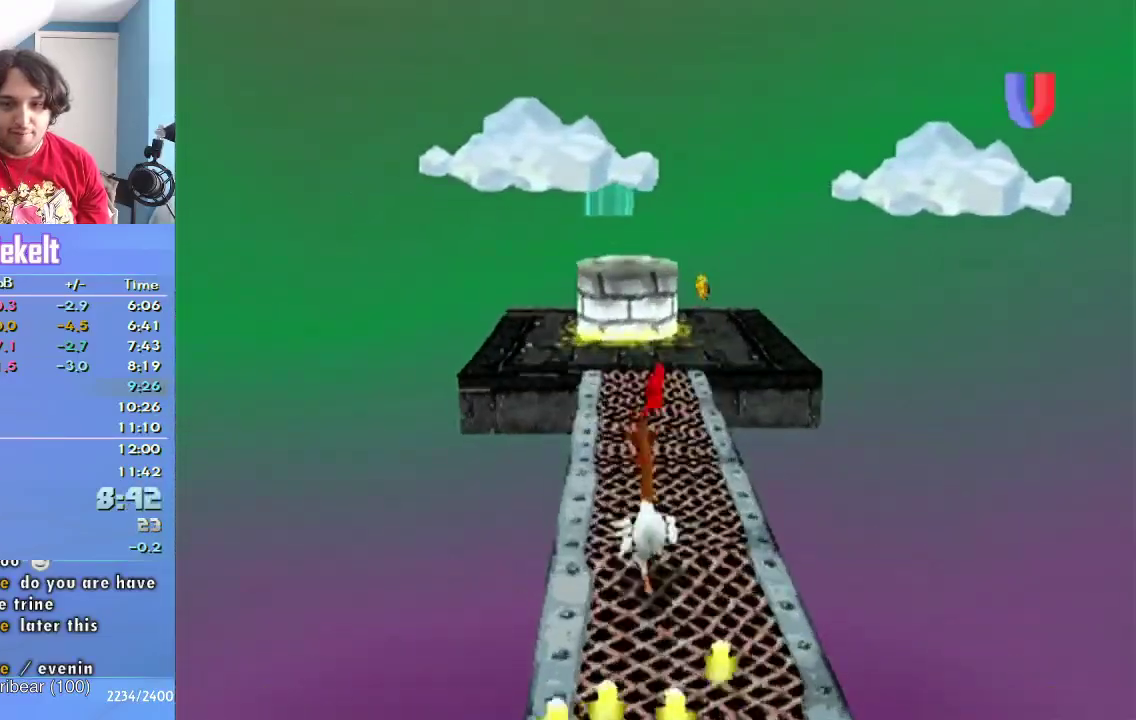
{"dt_ms": 500, "buttons": [], "left_stick": "up", "right_stick": "center", "events": []}
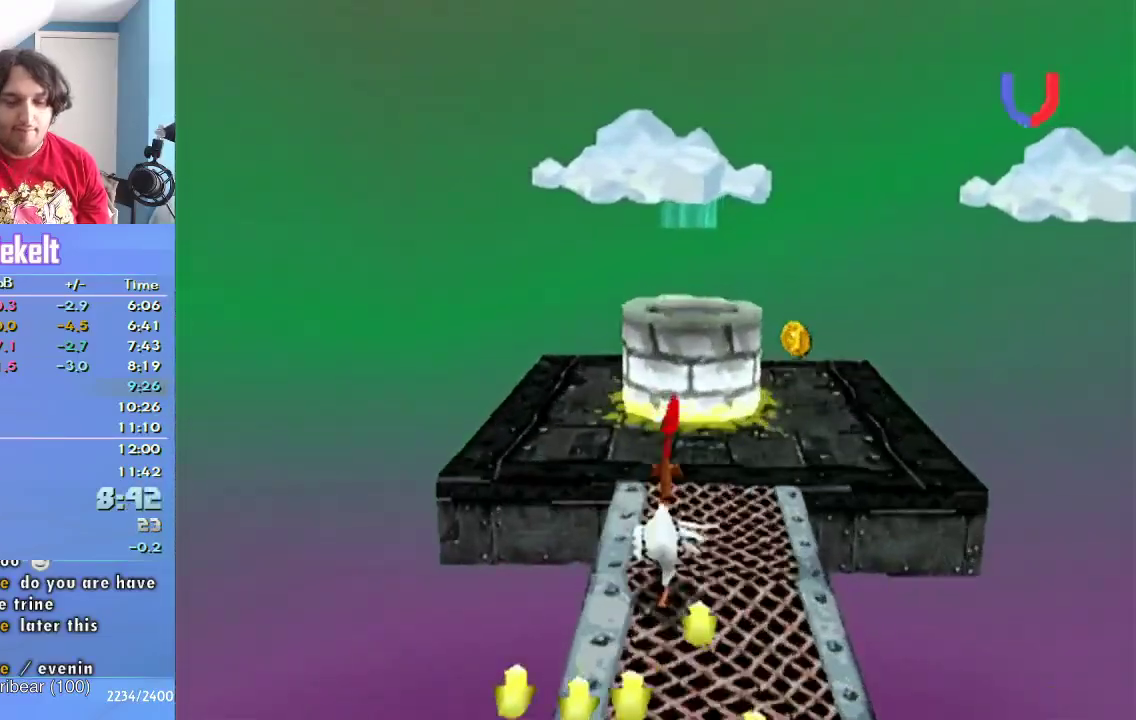
{"dt_ms": 500, "buttons": ["CROSS"], "left_stick": "down-right", "right_stick": "center", "events": [[83, "left_stick", "up-right"], [150, "left_stick", "right"], [267, "left_stick", "down-right"], [467, "CROSS", "down"]]}
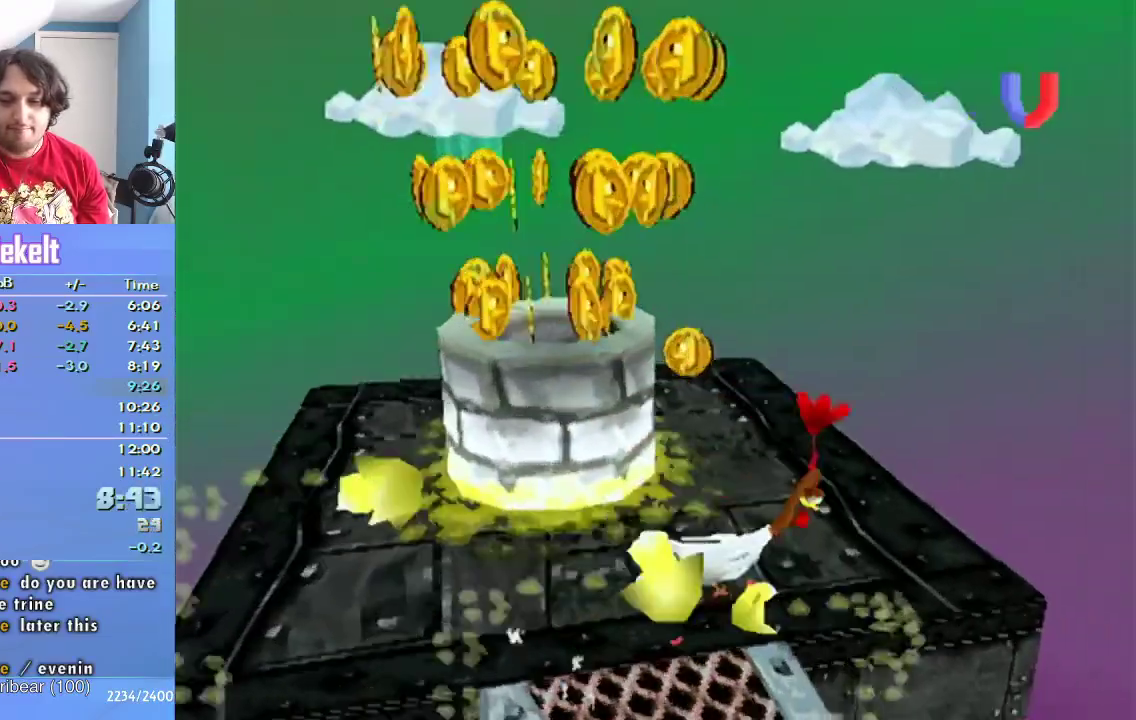
{"dt_ms": 500, "buttons": [], "left_stick": "up-right", "right_stick": "center", "events": [[50, "CROSS", "up"], [83, "left_stick", "right"], [300, "left_stick", "up-right"]]}
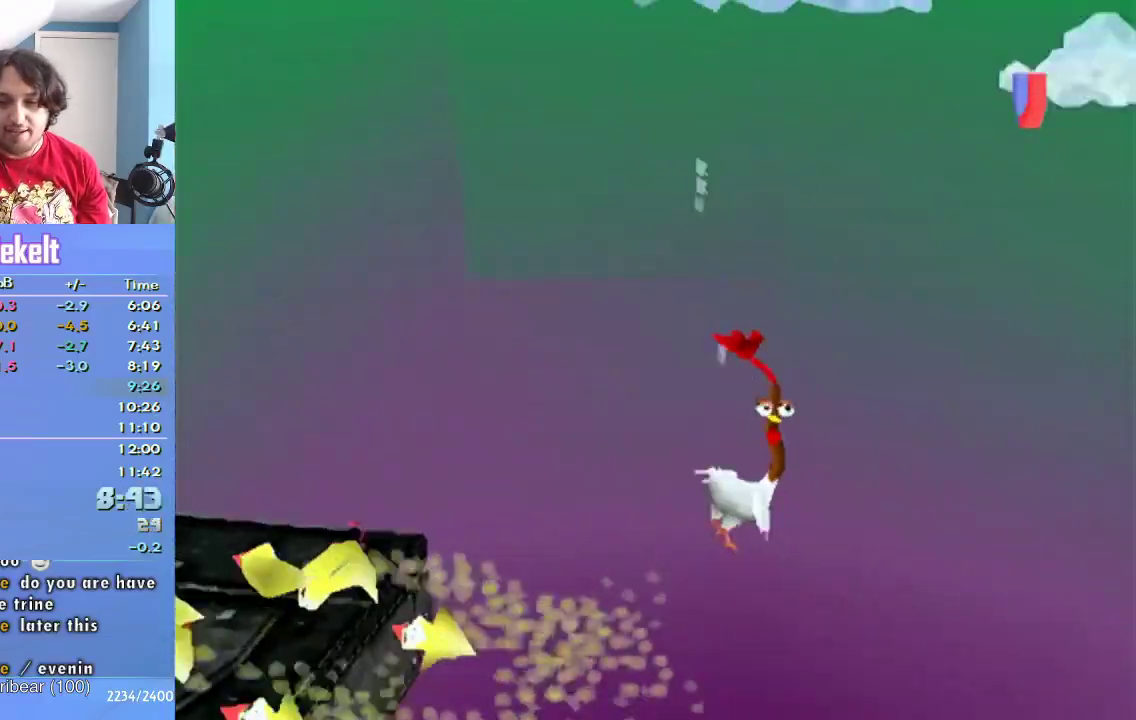
{"dt_ms": 500, "buttons": [], "left_stick": "up", "right_stick": "center", "events": [[50, "left_stick", "up"]]}
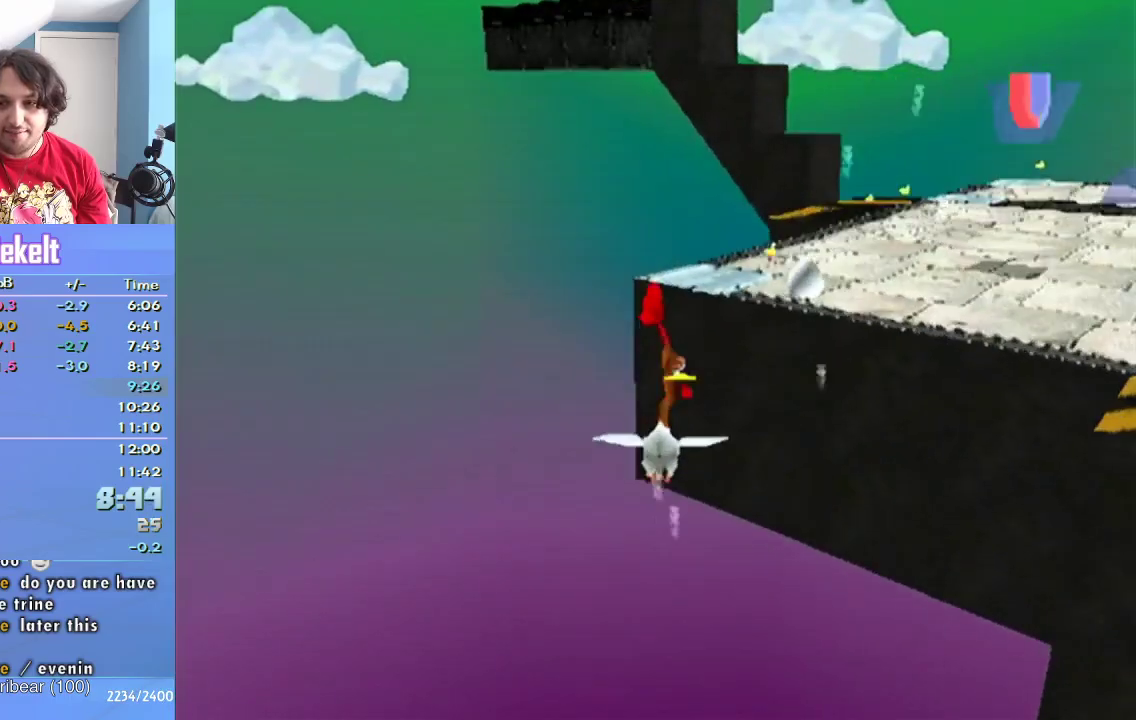
{"dt_ms": 500, "buttons": [], "left_stick": "up", "right_stick": "center", "events": [[133, "left_stick", "up-right"], [317, "left_stick", "up"]]}
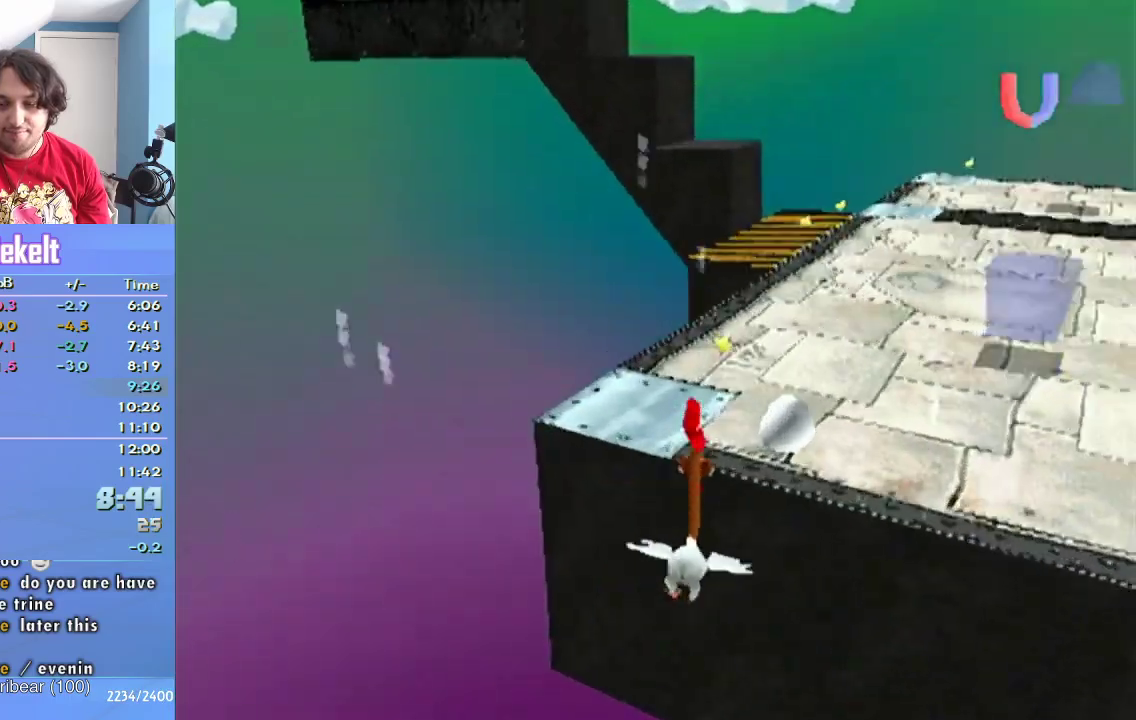
{"dt_ms": 500, "buttons": [], "left_stick": "center", "right_stick": "center", "events": [[333, "left_stick", "center"]]}
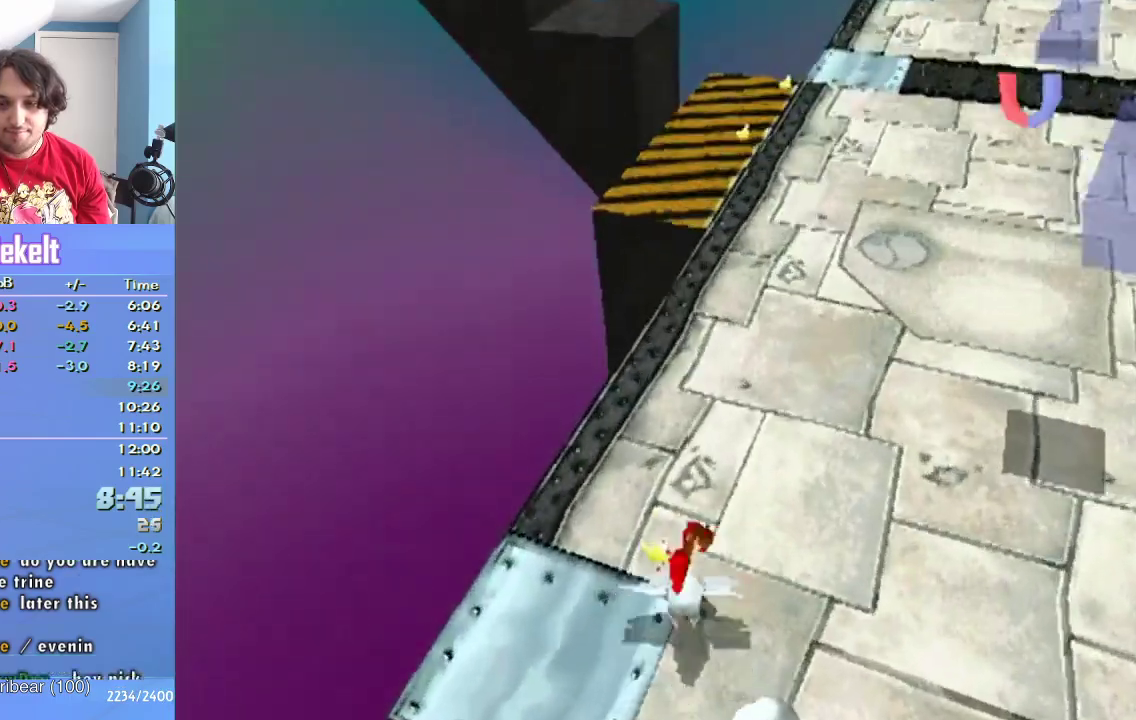
{"dt_ms": 500, "buttons": [], "left_stick": "up", "right_stick": "center", "events": [[333, "left_stick", "up-right"], [500, "left_stick", "up"]]}
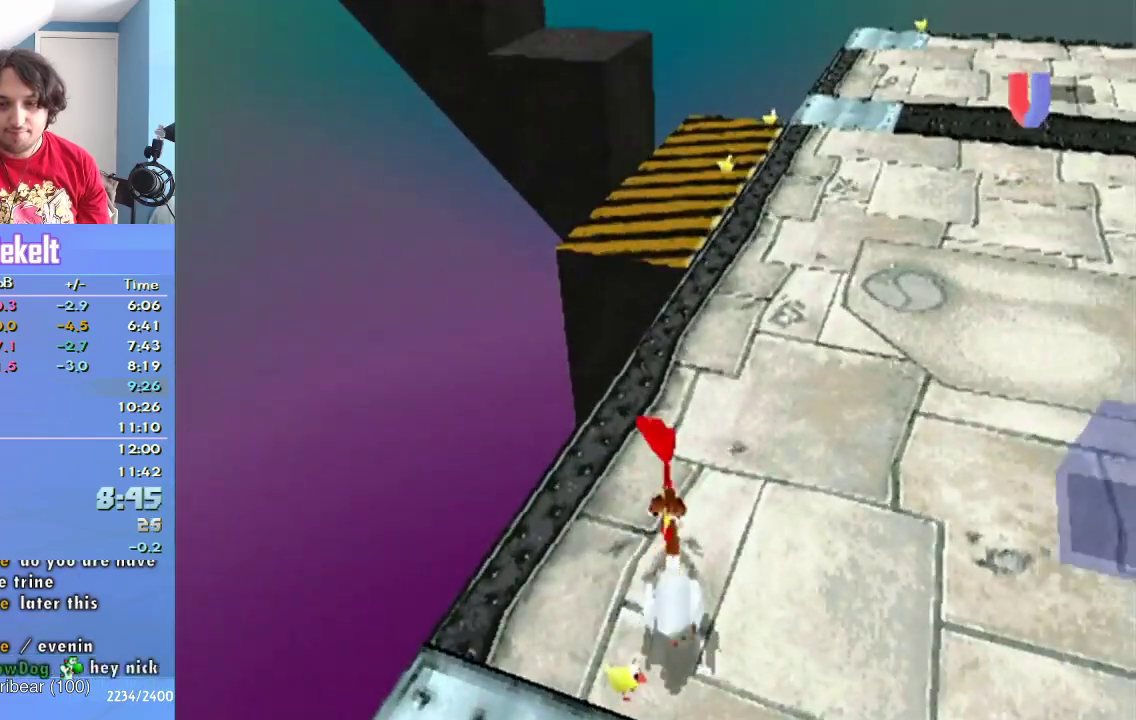
{"dt_ms": 500, "buttons": [], "left_stick": "up-right", "right_stick": "center", "events": [[367, "left_stick", "up-right"]]}
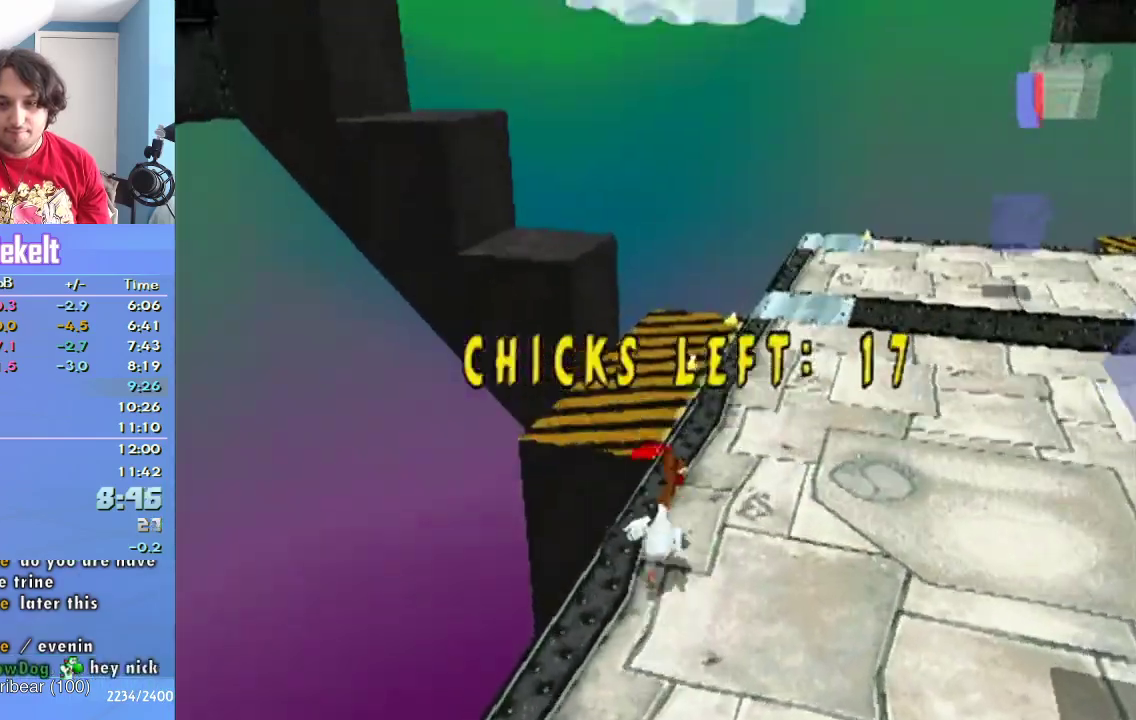
{"dt_ms": 500, "buttons": ["SQUARE"], "left_stick": "up", "right_stick": "center", "events": [[67, "left_stick", "up"], [317, "left_stick", "up-right"], [450, "SQUARE", "down"], [450, "left_stick", "up"]]}
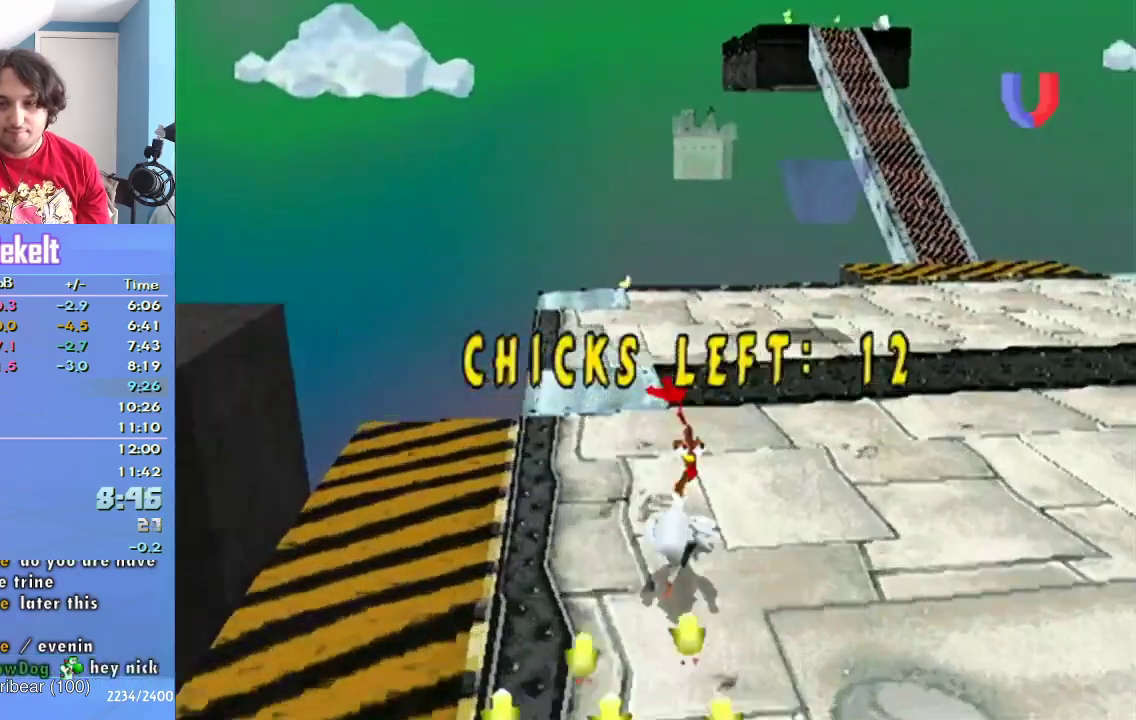
{"dt_ms": 500, "buttons": ["SQUARE"], "left_stick": "up", "right_stick": "center", "events": [[33, "SQUARE", "up"], [133, "SQUARE", "down"], [217, "SQUARE", "up"], [317, "SQUARE", "down"], [400, "SQUARE", "up"], [500, "SQUARE", "down"]]}
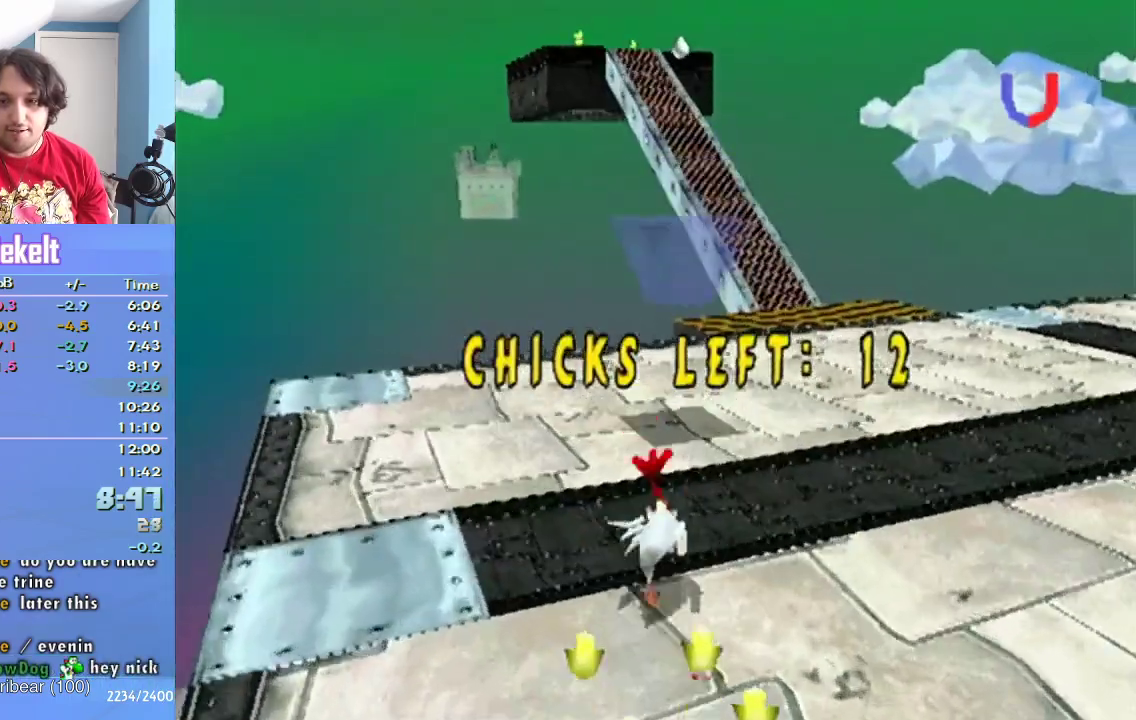
{"dt_ms": 500, "buttons": ["CROSS"], "left_stick": "up", "right_stick": "center", "events": [[50, "SQUARE", "up"], [150, "SQUARE", "down"], [217, "SQUARE", "up"], [483, "CROSS", "down"]]}
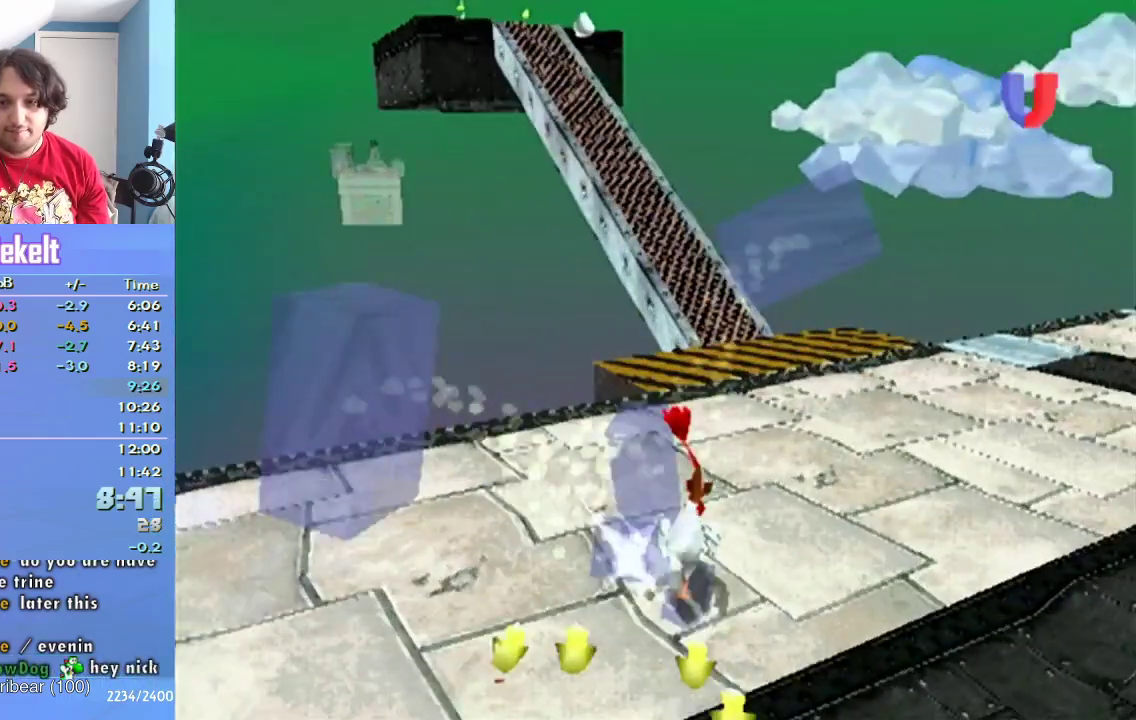
{"dt_ms": 500, "buttons": ["CROSS"], "left_stick": "up", "right_stick": "center", "events": [[233, "left_stick", "up-left"], [417, "left_stick", "up"]]}
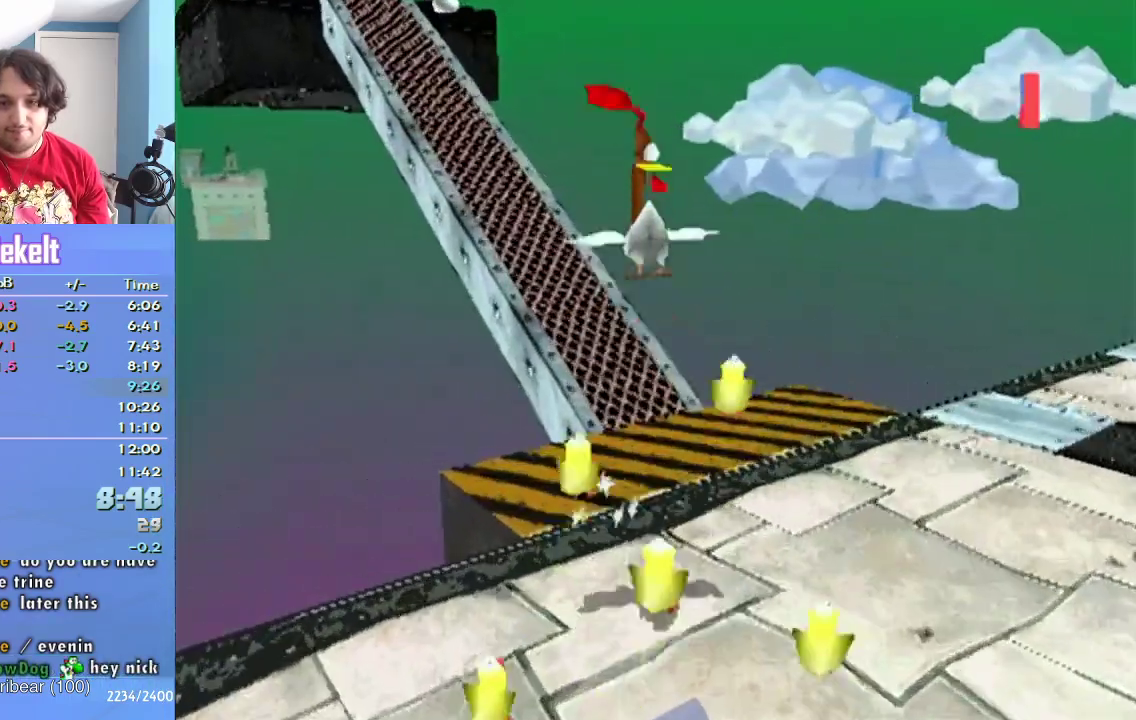
{"dt_ms": 500, "buttons": ["CROSS"], "left_stick": "up-left", "right_stick": "center", "events": [[467, "left_stick", "up-left"]]}
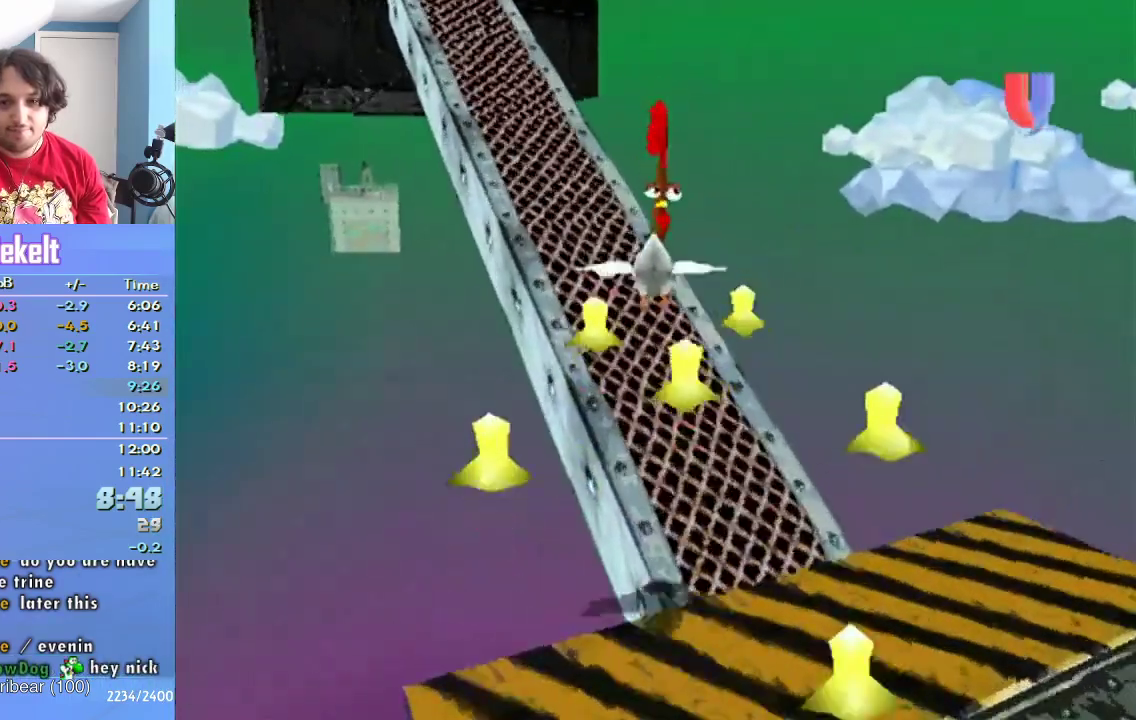
{"dt_ms": 500, "buttons": ["CROSS"], "left_stick": "up", "right_stick": "center", "events": [[167, "left_stick", "up"], [283, "left_stick", "up-left"], [367, "left_stick", "up"]]}